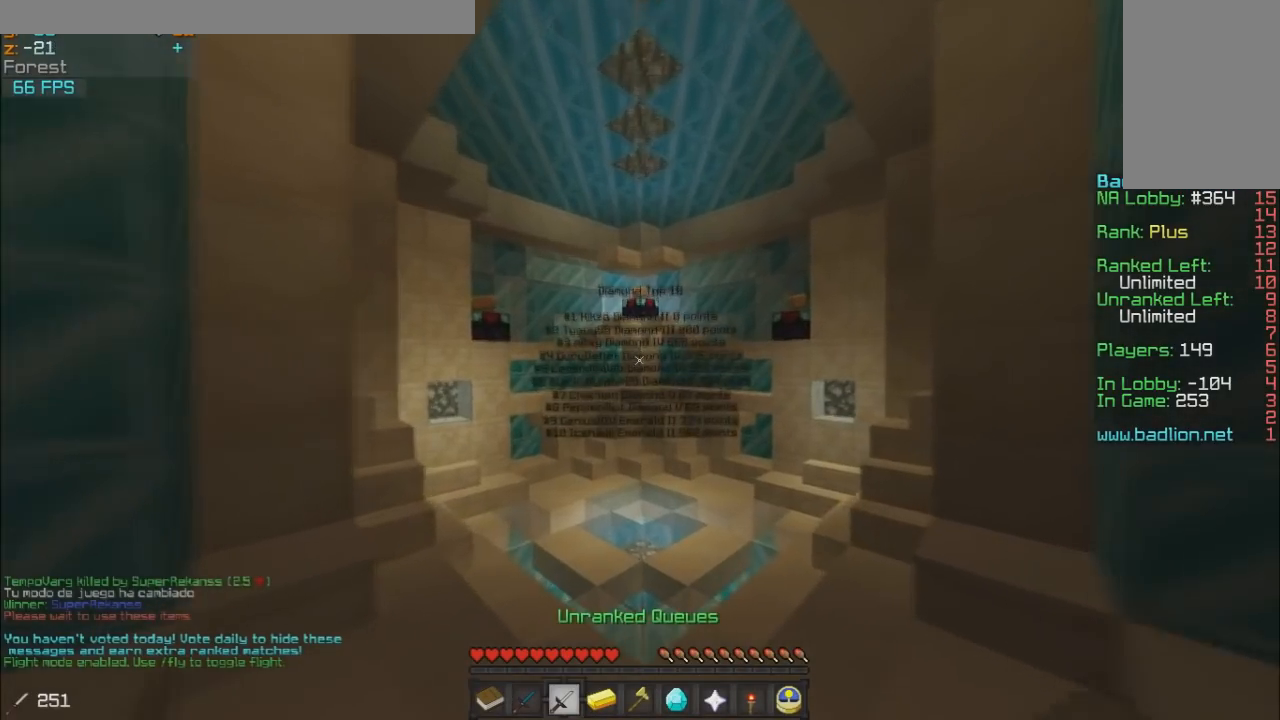
Gameplay with keyboard and mouse; each line is a JSON object with the keys and mouse buttons held at the frame after it. "events" lists presses ("down") and releases ("up") of "a", "d", "s", "w", "mouse_left" and "mouse_right" between this image and that frame as [ms after this image, input, new state], when the widget could be followed in between. "mouse_left", "mouse_right" = the "left", "right" buttons of the "mouse" list. No other keys are recorded. Fast repeated clicks can show as one long hold. Mouse movement is not recorded.
{"keys": ["w"], "mouse": [], "events": [[250, "a", "down"], [417, "a", "up"]]}
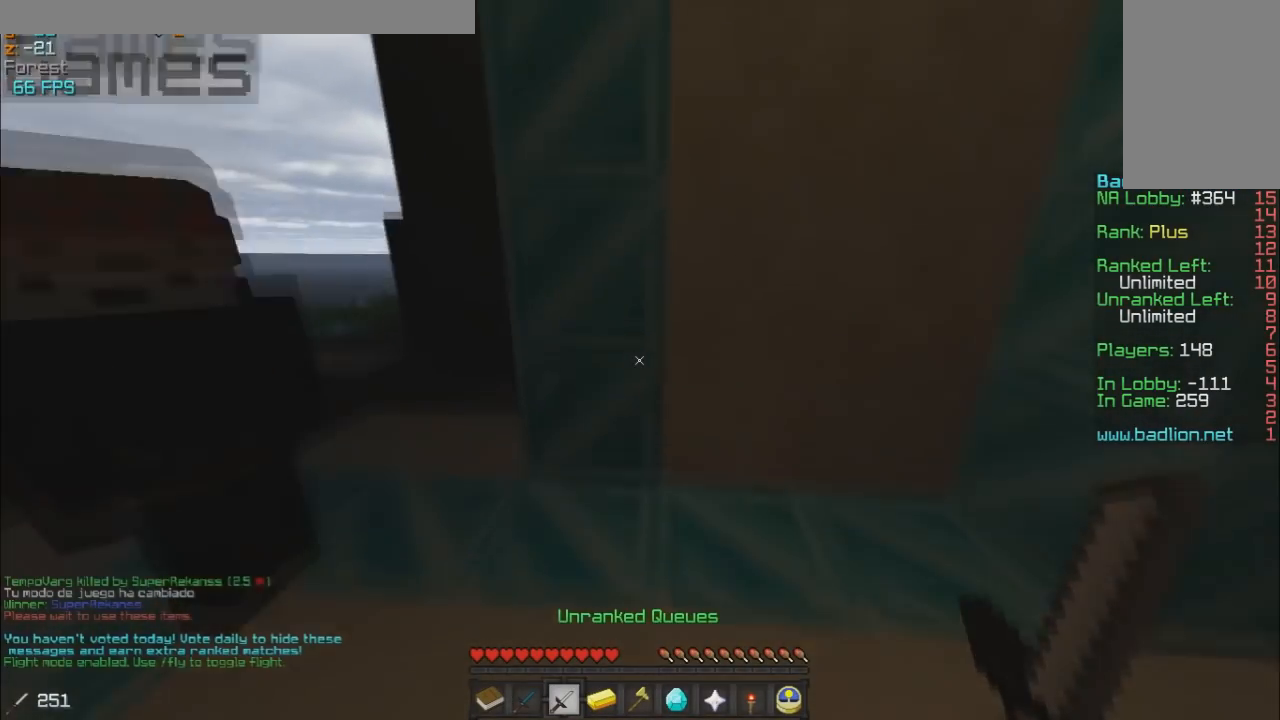
{"keys": ["w"], "mouse": [], "events": [[417, "mouse_left", "down"], [500, "mouse_left", "up"]]}
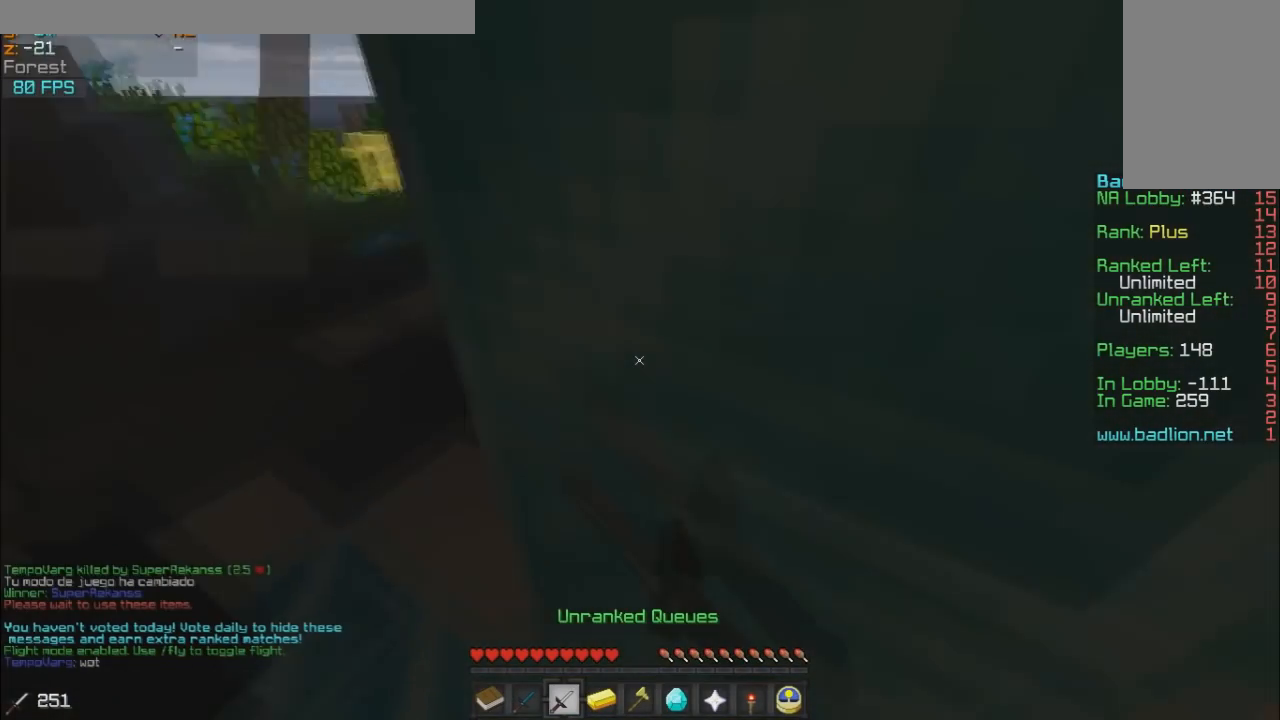
{"keys": ["a", "w"], "mouse": ["left"], "events": [[200, "mouse_left", "down"], [267, "mouse_left", "up"], [300, "a", "down"], [500, "mouse_left", "down"]]}
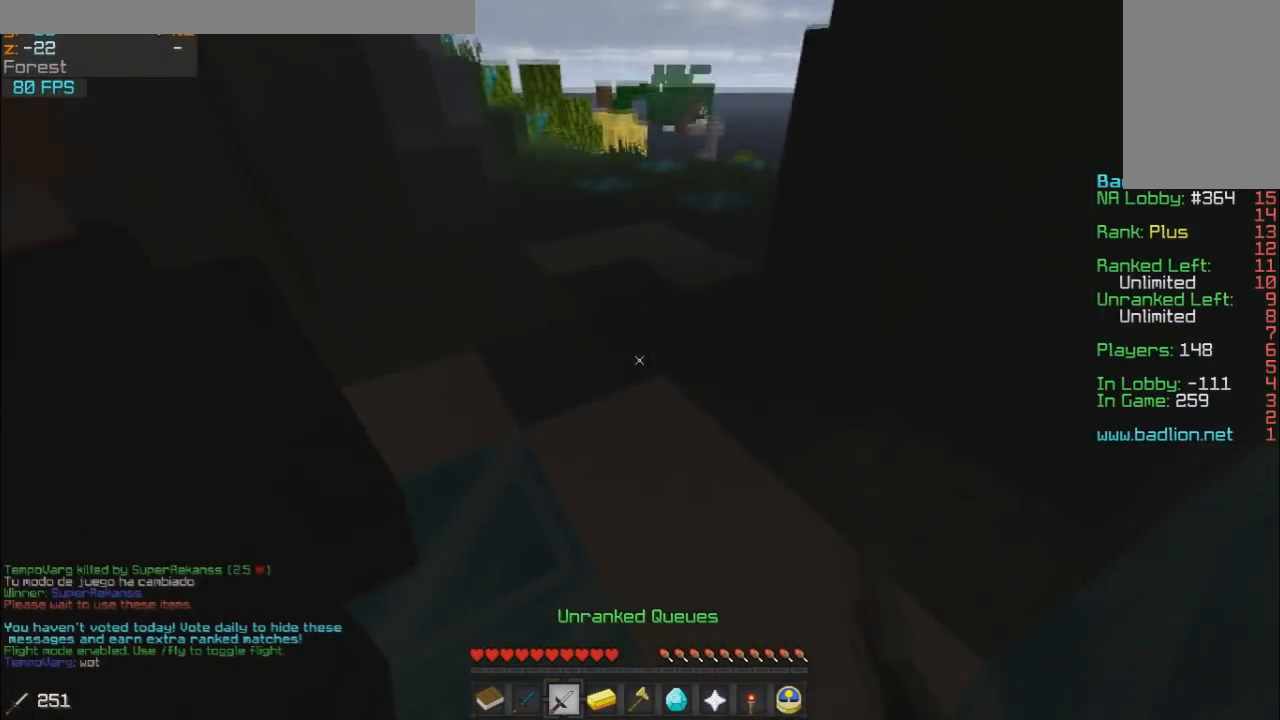
{"keys": ["w"], "mouse": [], "events": [[50, "a", "up"], [100, "mouse_left", "up"], [250, "mouse_left", "down"], [400, "mouse_left", "up"]]}
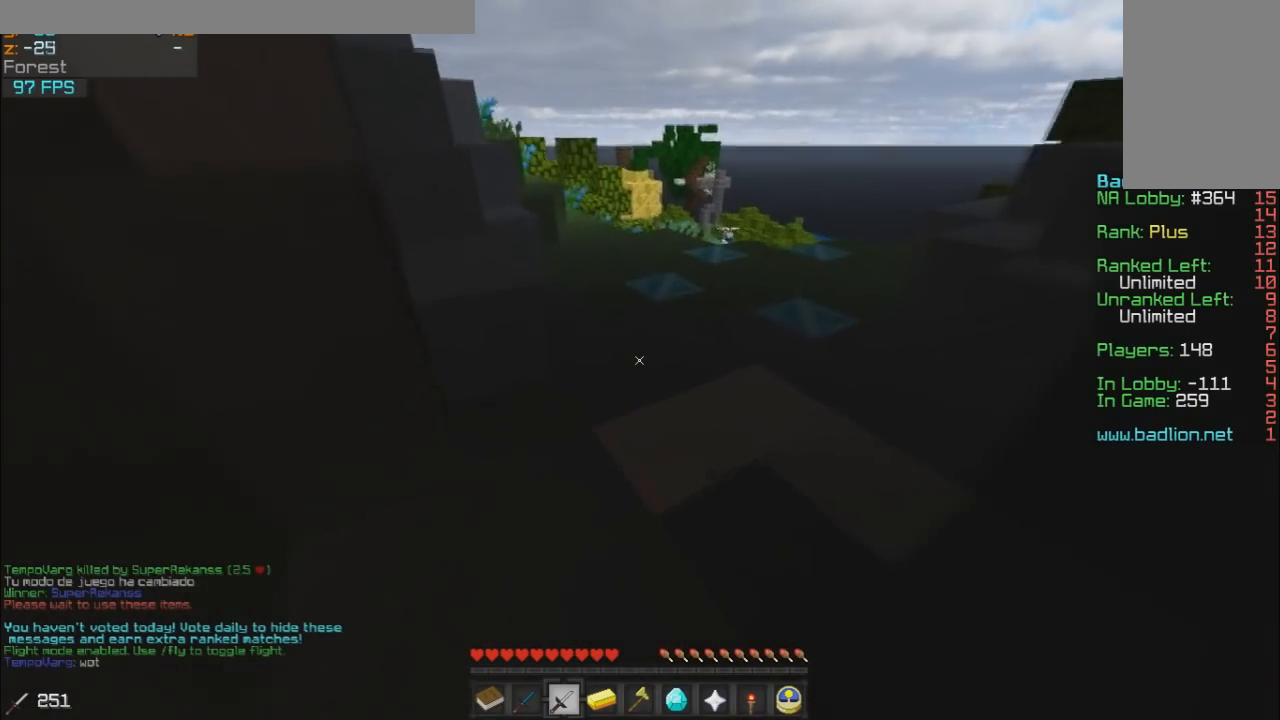
{"keys": ["d", "w"], "mouse": [], "events": [[100, "mouse_left", "down"], [217, "mouse_left", "up"], [500, "d", "down"]]}
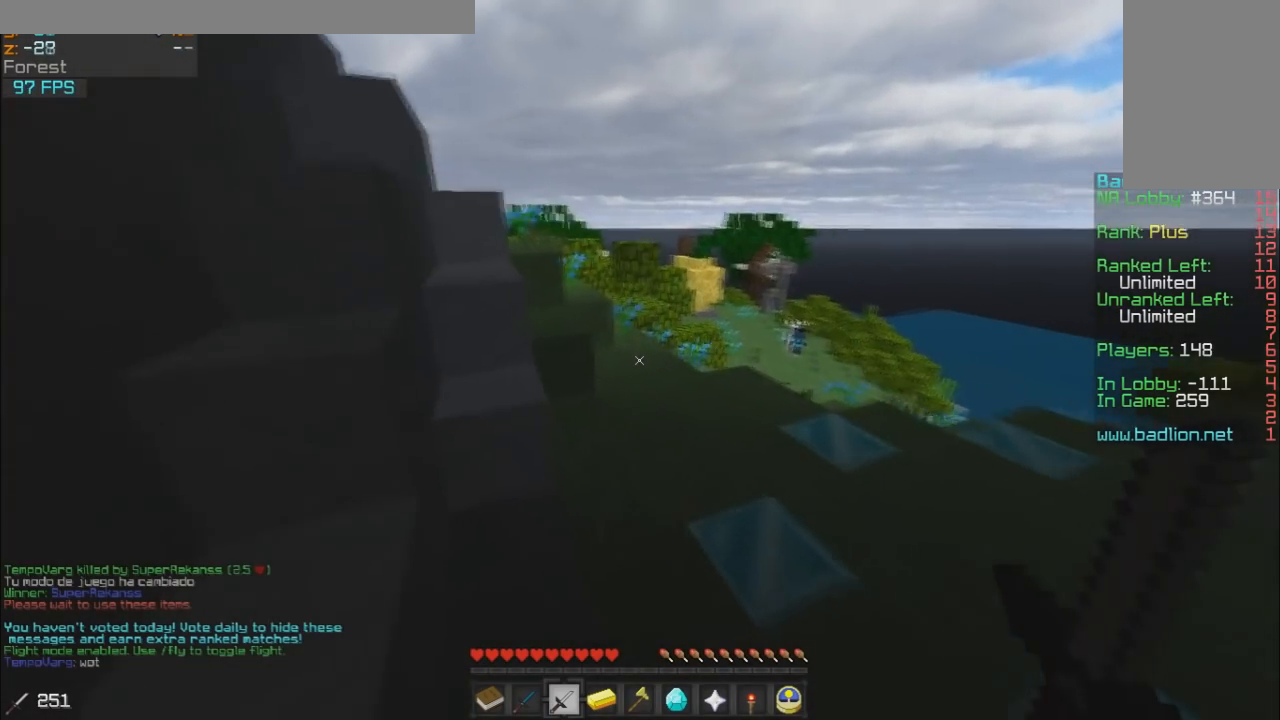
{"keys": ["d", "w"], "mouse": [], "events": [[117, "mouse_left", "down"], [167, "d", "up"], [200, "mouse_left", "up"], [450, "d", "down"]]}
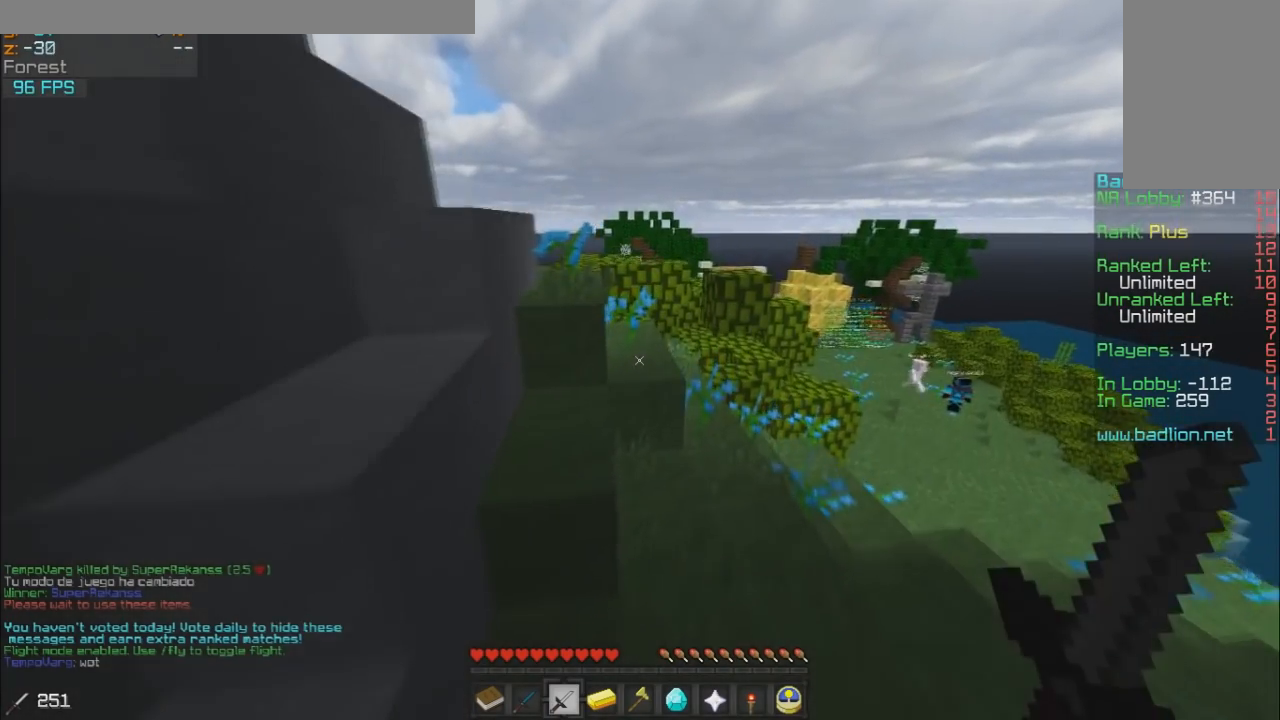
{"keys": ["a", "w"], "mouse": [], "events": [[100, "d", "up"], [350, "a", "down"]]}
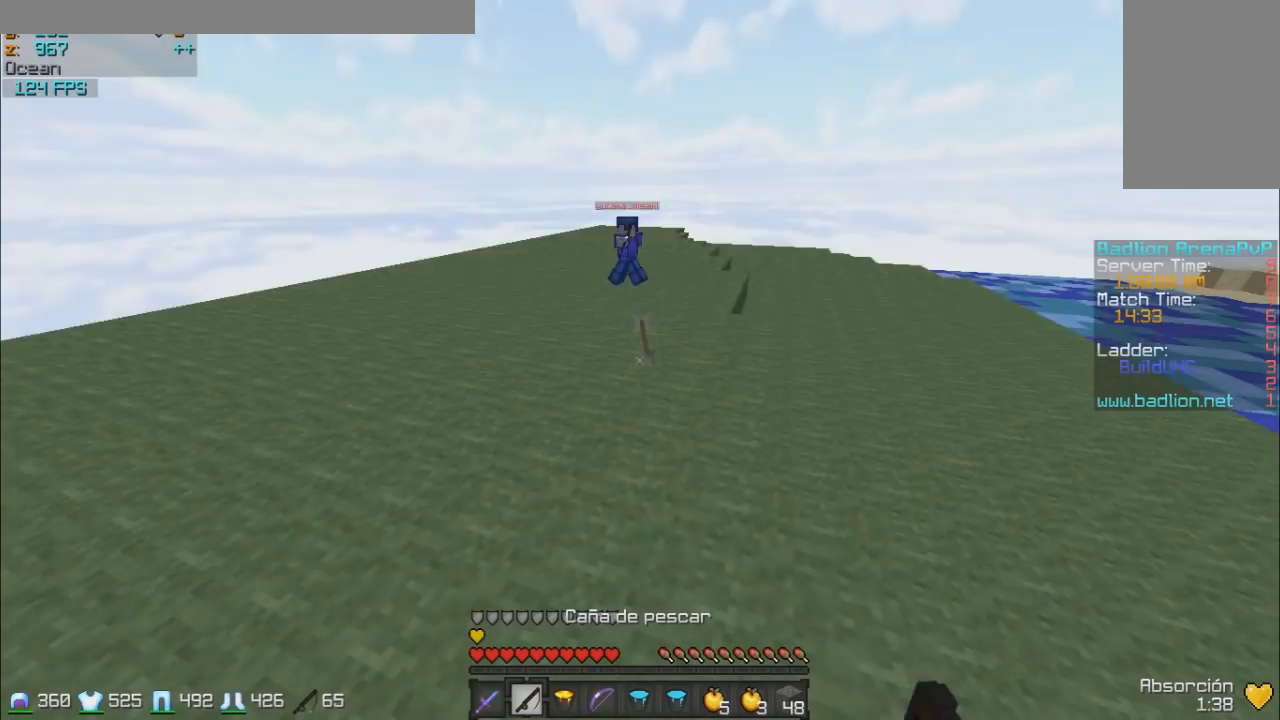
{"keys": ["a", "w"], "mouse": [], "events": []}
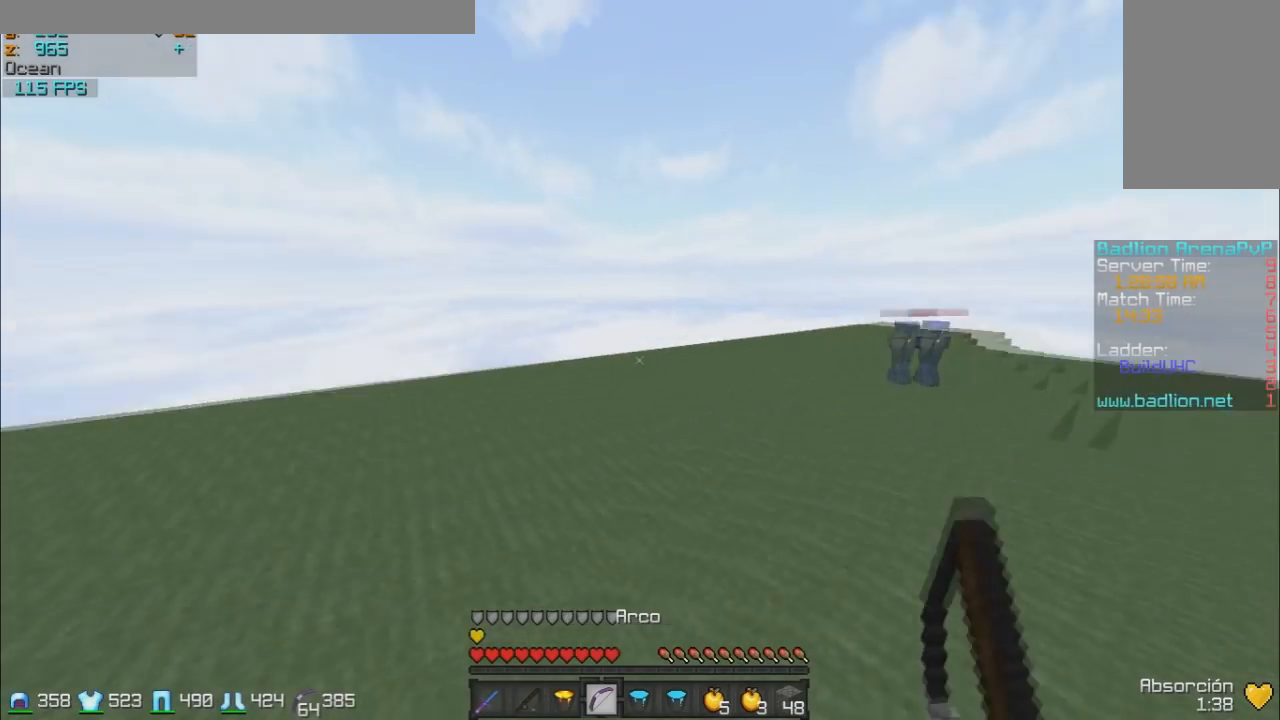
{"keys": ["a", "w"], "mouse": ["left", "right"], "events": [[133, "mouse_left", "down"], [133, "mouse_right", "down"]]}
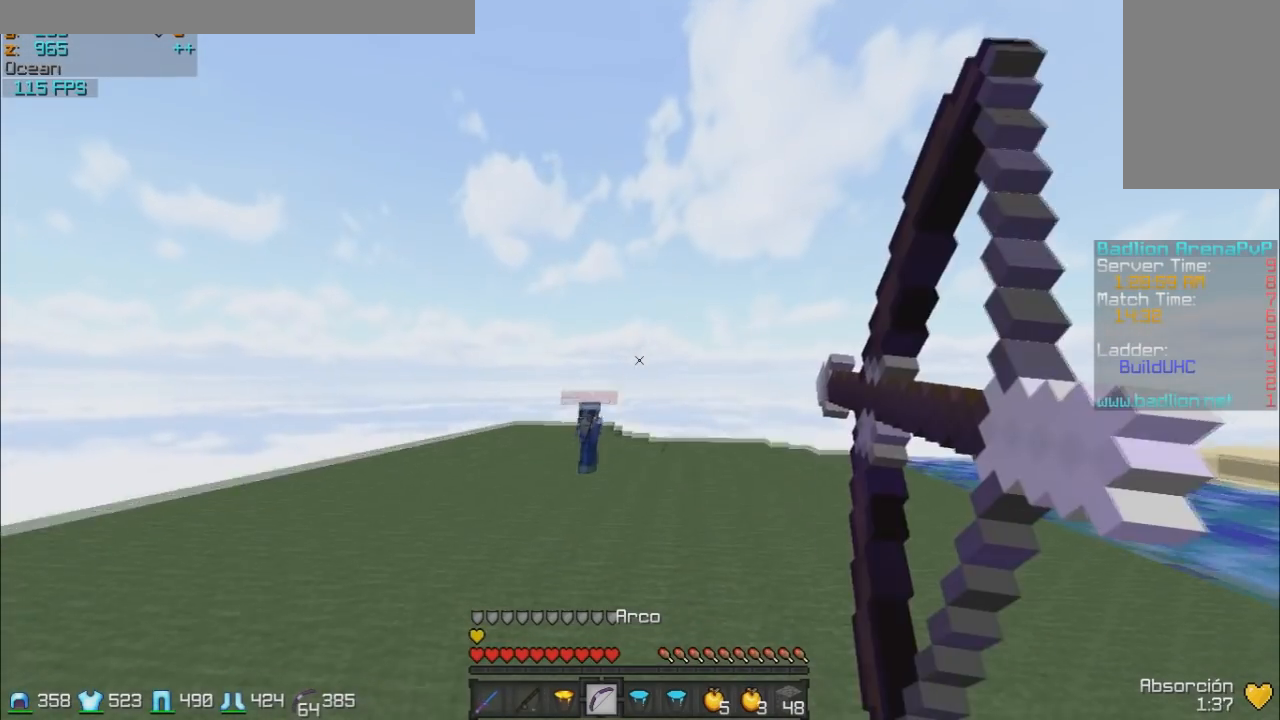
{"keys": ["d", "w"], "mouse": [], "events": [[150, "a", "up"], [183, "d", "down"], [450, "mouse_left", "up"], [450, "mouse_right", "up"]]}
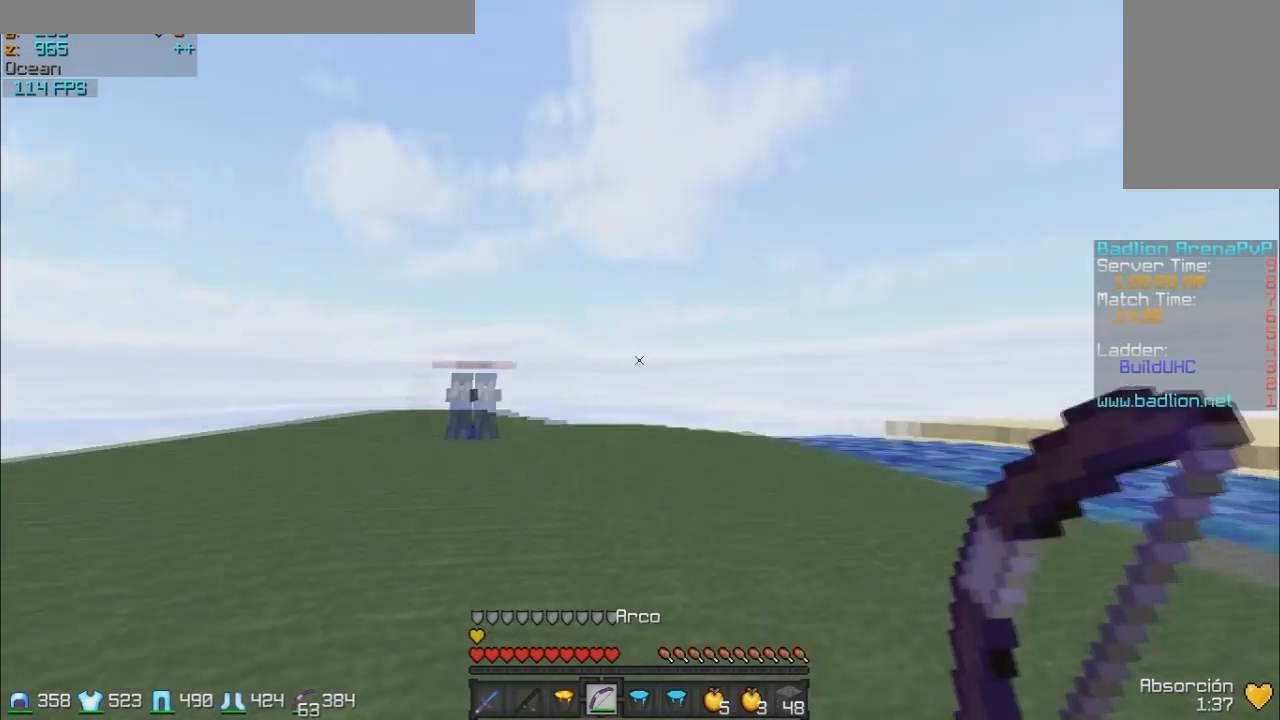
{"keys": ["d", "w"], "mouse": ["left", "right"], "events": [[83, "mouse_left", "down"], [83, "mouse_right", "down"], [183, "mouse_left", "up"], [400, "mouse_left", "down"]]}
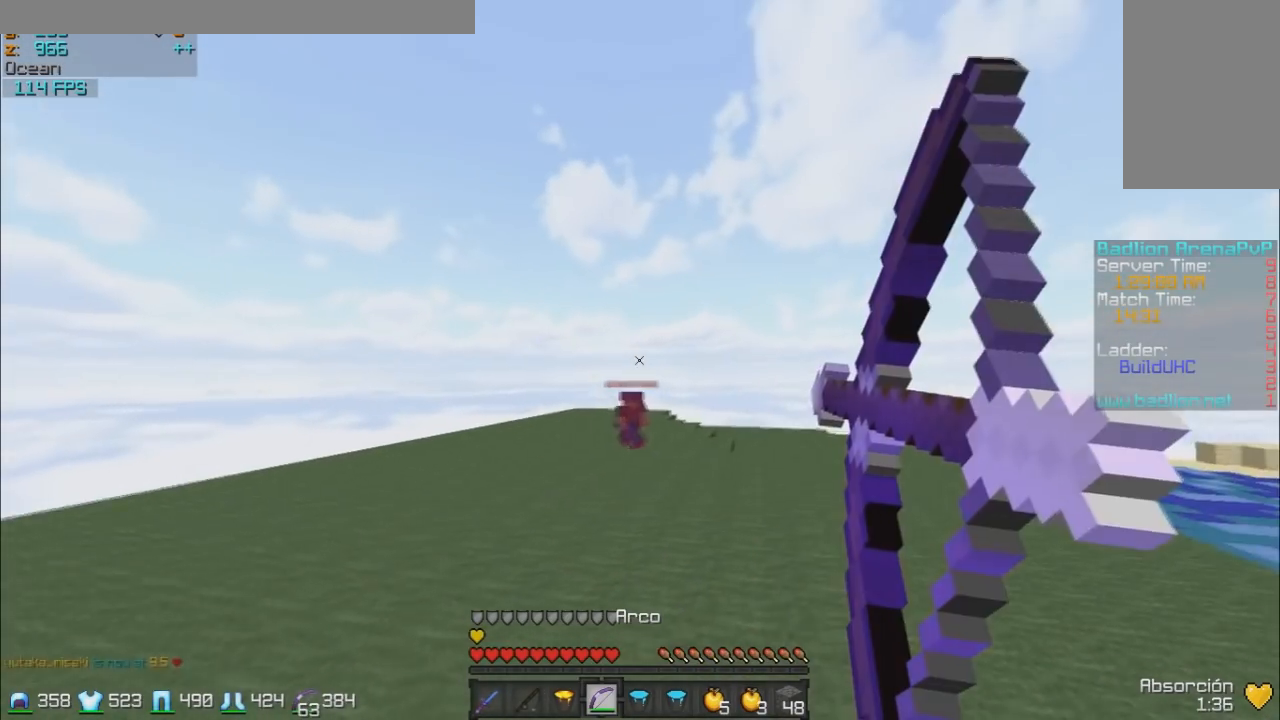
{"keys": ["d", "w"], "mouse": ["right"], "events": [[233, "mouse_left", "up"]]}
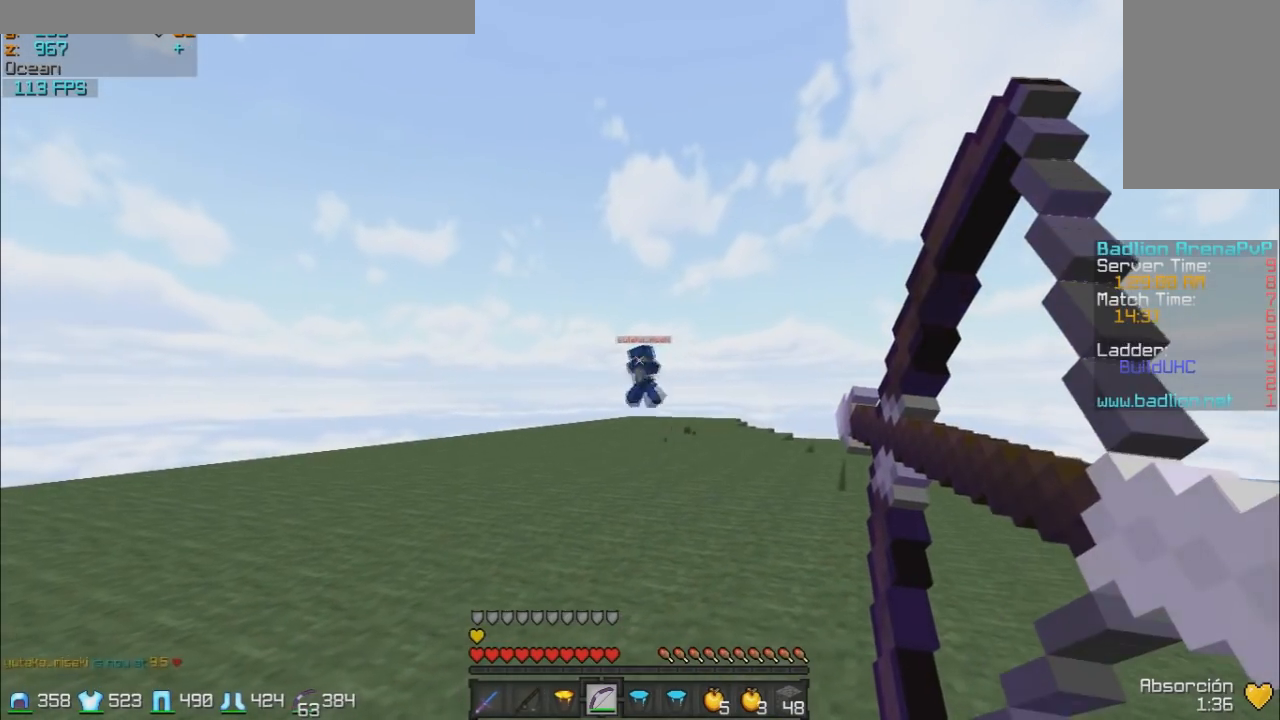
{"keys": ["w"], "mouse": [], "events": [[383, "mouse_right", "up"], [450, "d", "up"]]}
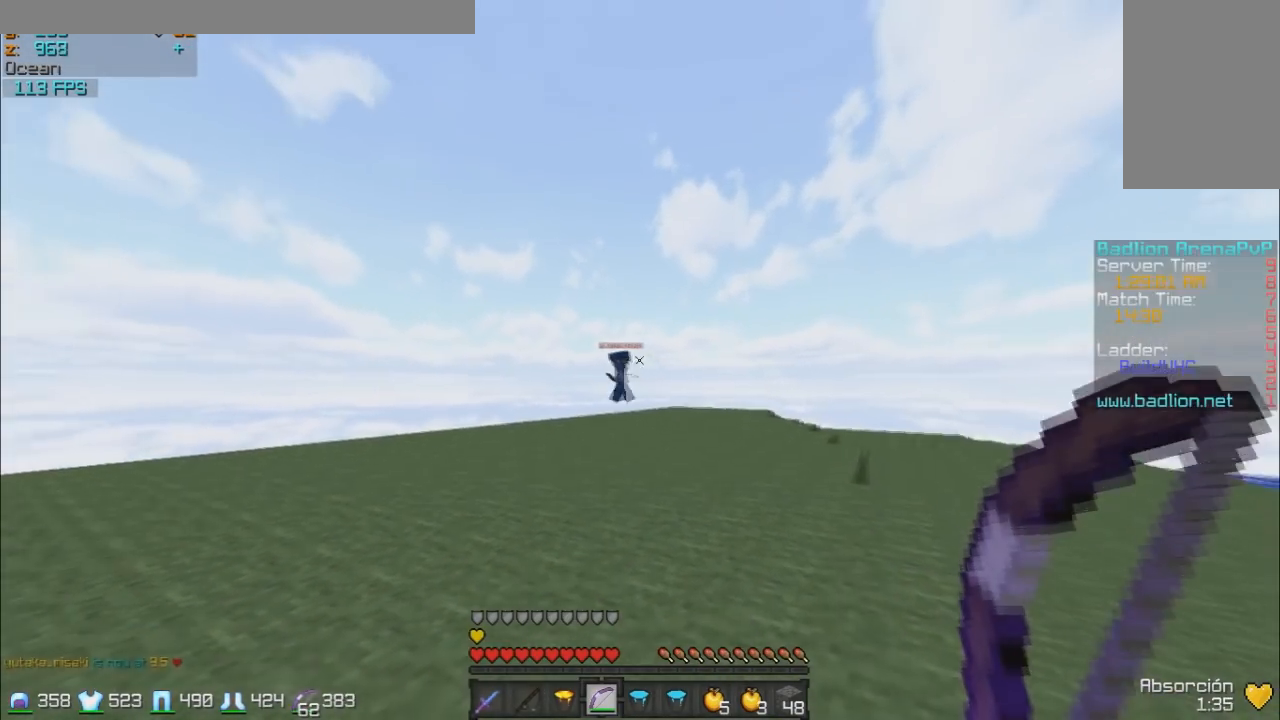
{"keys": ["w"], "mouse": ["right"], "events": [[383, "mouse_right", "down"]]}
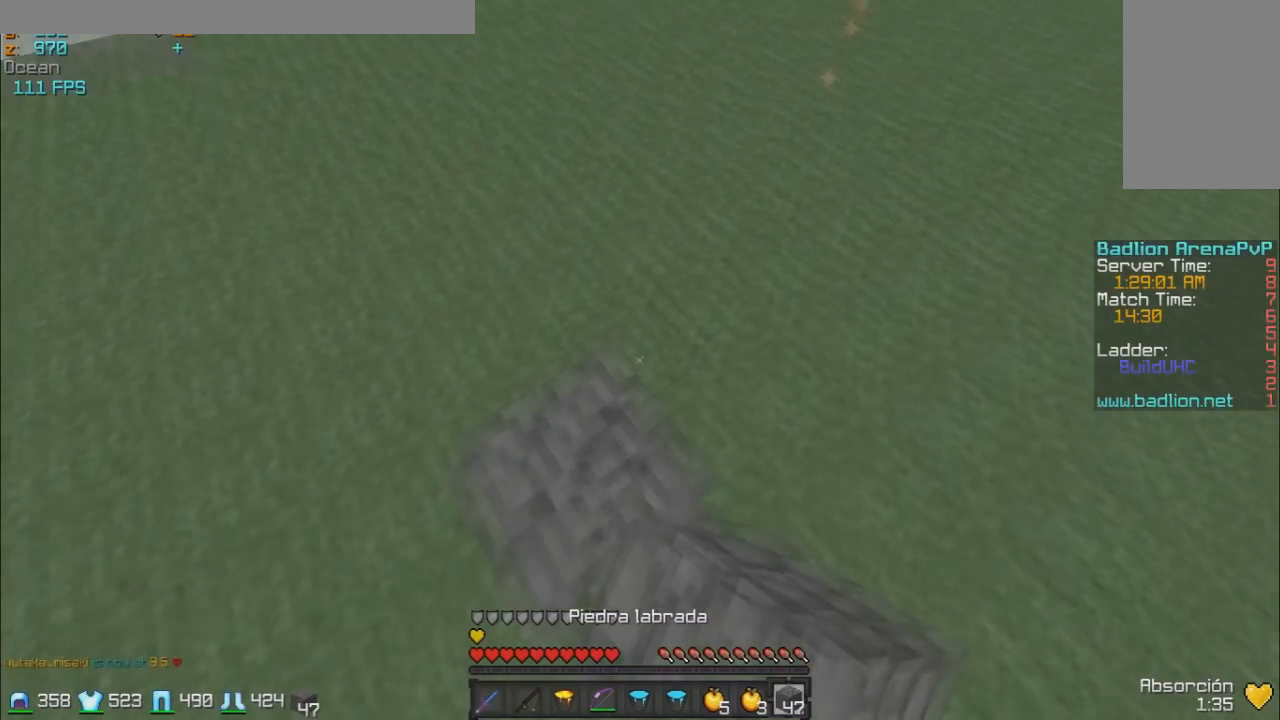
{"keys": ["w"], "mouse": ["left", "right"], "events": [[50, "mouse_right", "up"], [500, "mouse_left", "down"], [500, "mouse_right", "down"]]}
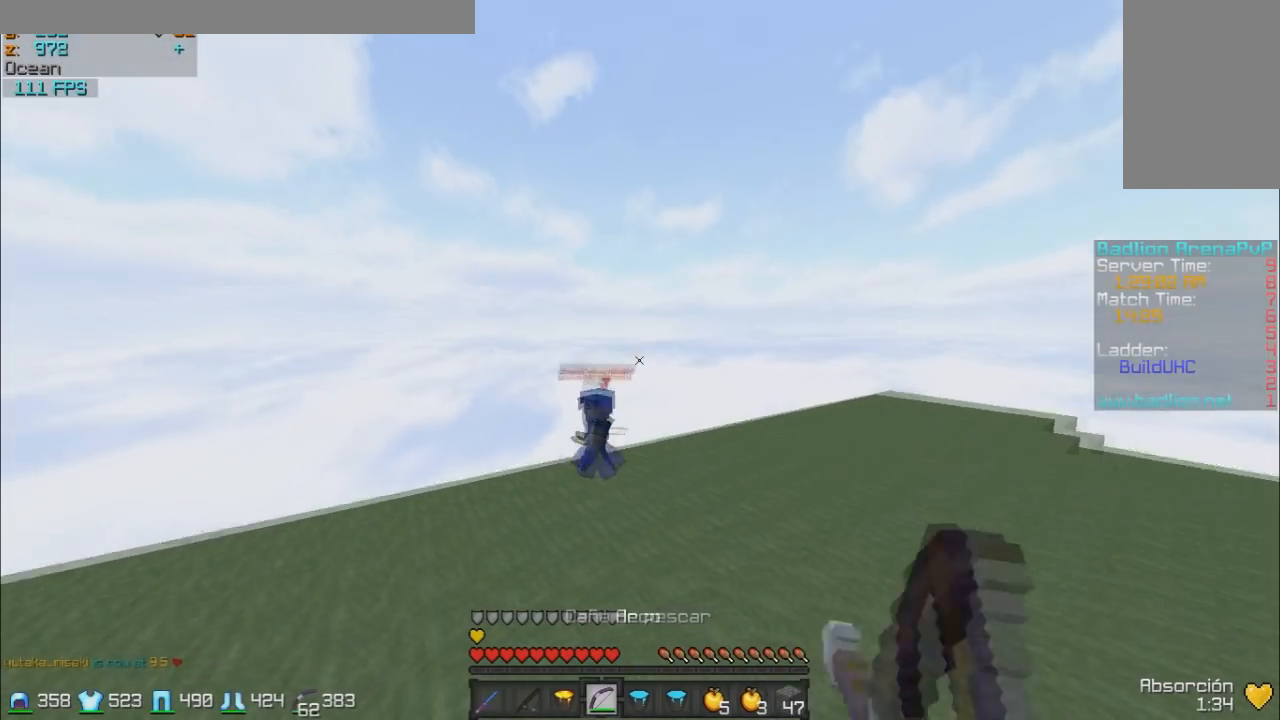
{"keys": ["a"], "mouse": ["right"], "events": [[33, "a", "down"], [383, "w", "up"], [483, "mouse_left", "up"]]}
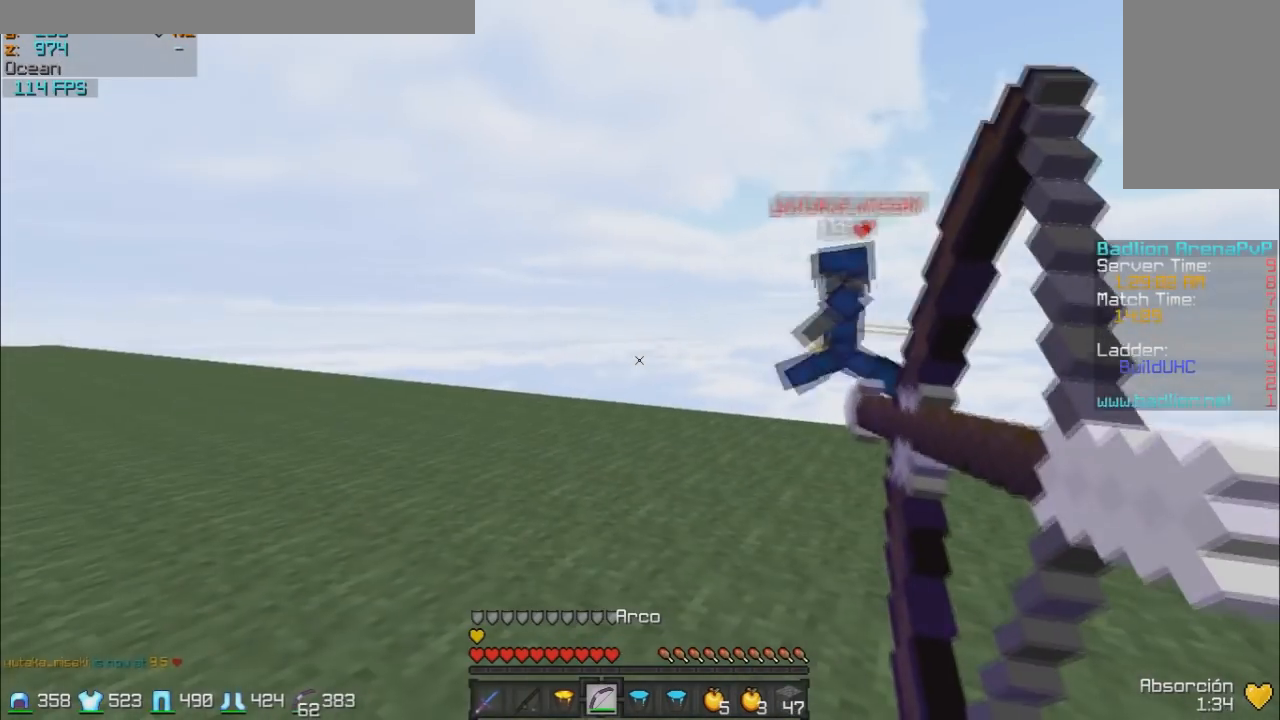
{"keys": ["a", "w"], "mouse": ["right"], "events": [[183, "w", "down"]]}
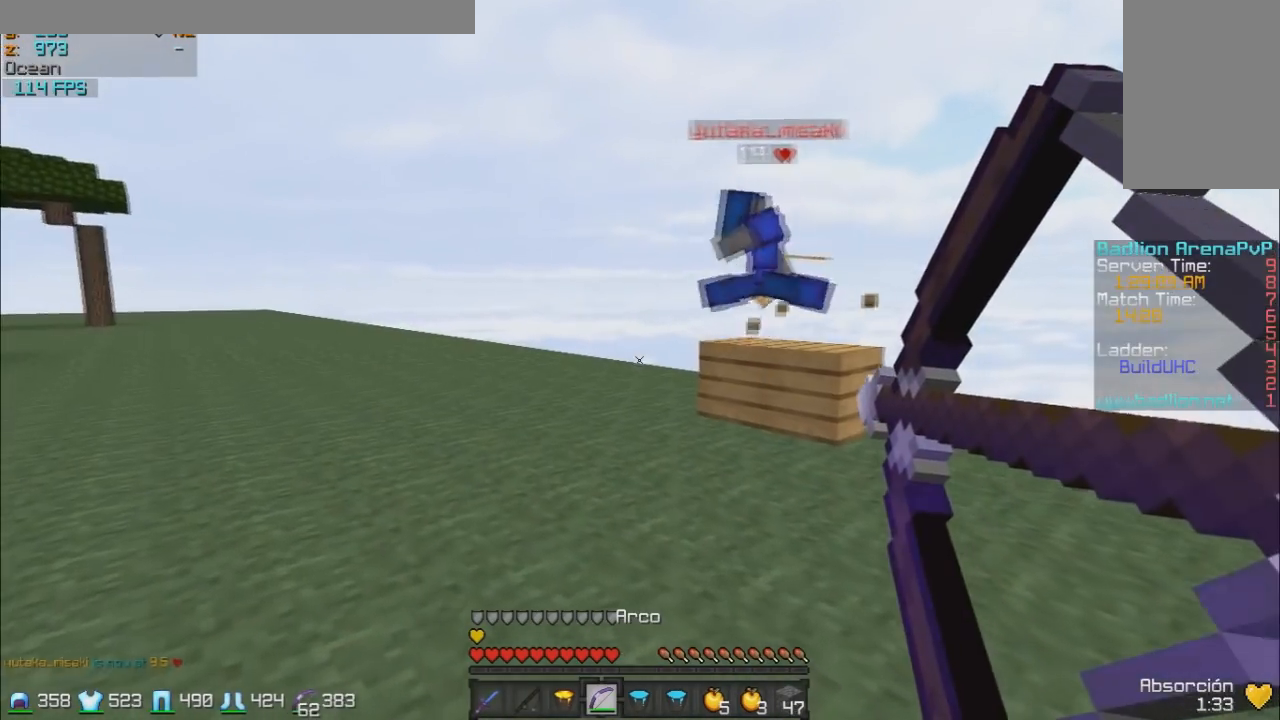
{"keys": ["a", "w"], "mouse": ["right"], "events": []}
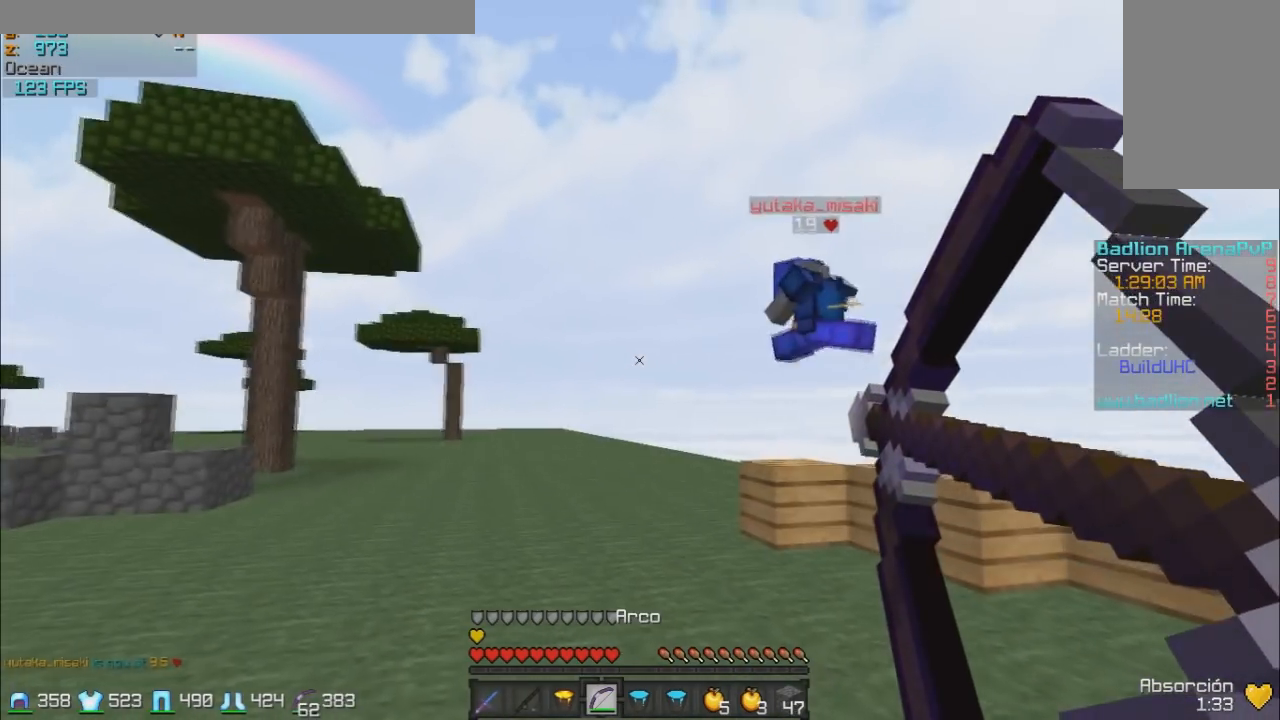
{"keys": ["w"], "mouse": [], "events": [[100, "mouse_right", "up"], [500, "a", "up"]]}
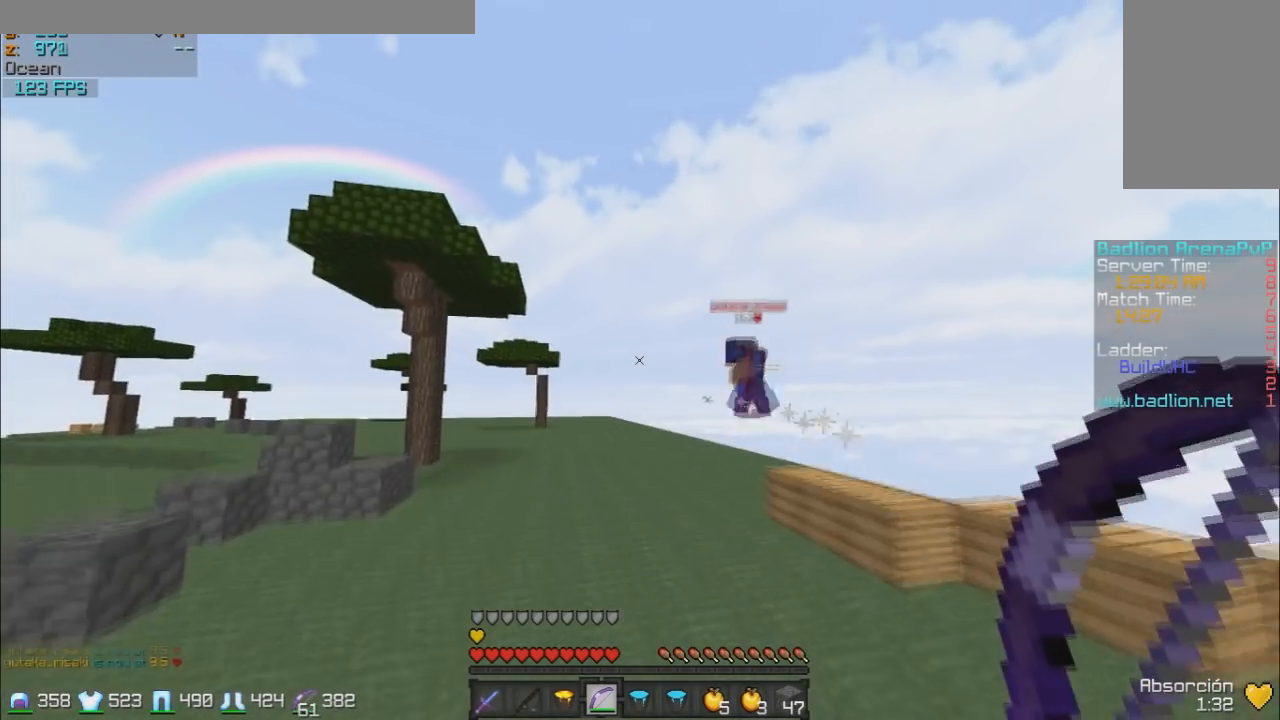
{"keys": ["a", "w"], "mouse": ["left"], "events": [[350, "a", "down"], [500, "mouse_left", "down"]]}
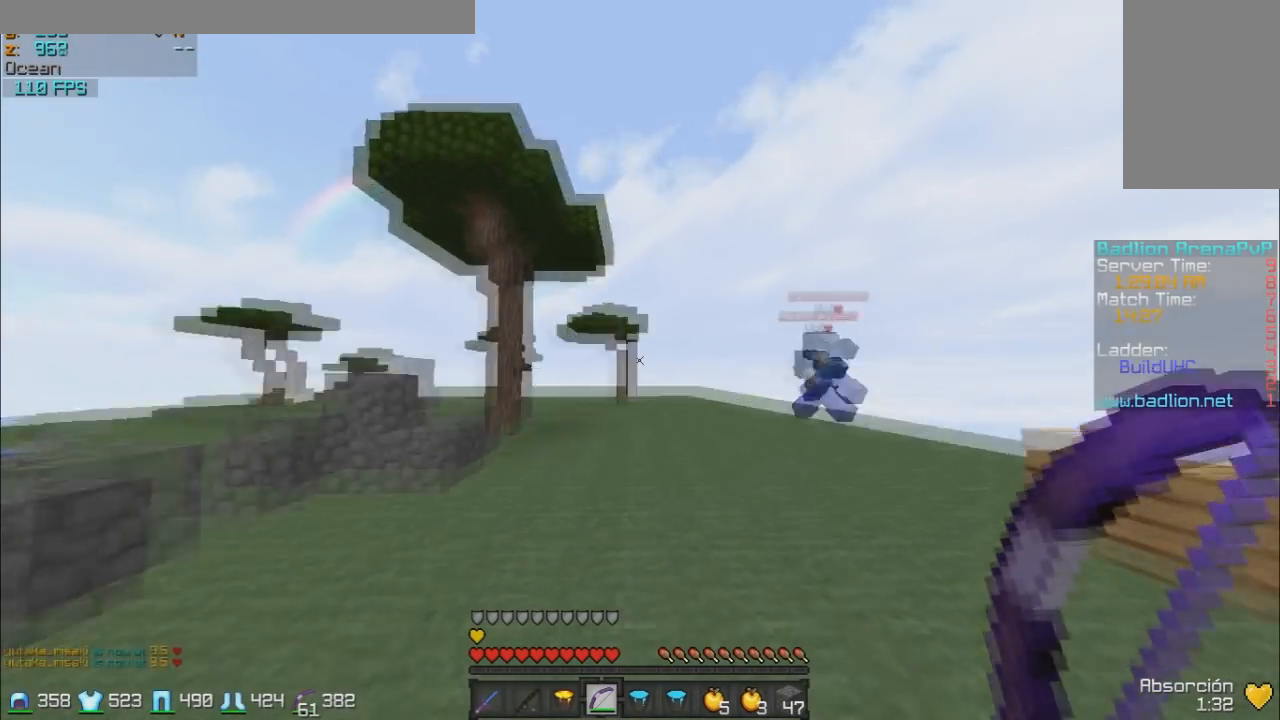
{"keys": ["a", "w"], "mouse": ["left", "right"], "events": [[50, "mouse_right", "down"]]}